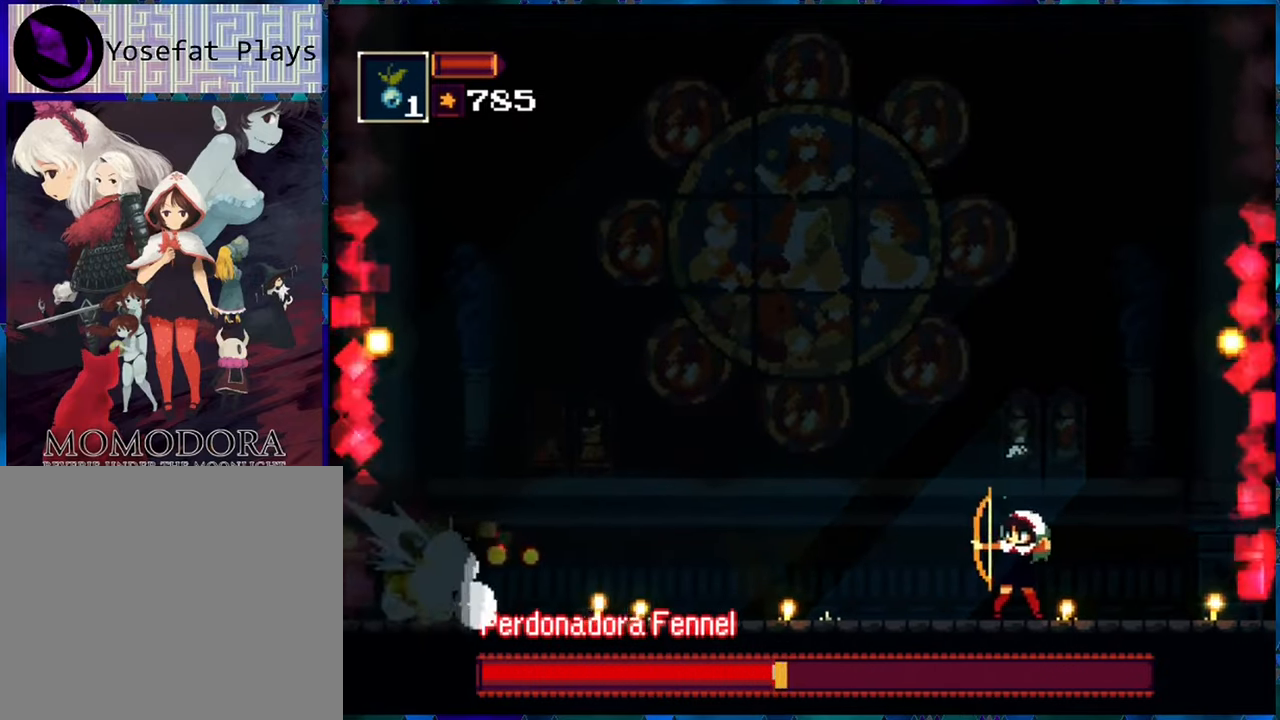
Gameplay with a controller (Nintendo layout); each line is a JSON object with the inputs held at the frame after it. "events" lists button and stick changes between this image and that frame as [ms after this image, input, new state], when the widget could be followed in between. Not read: L3 R3.
{"buttons": ["R1"], "left_stick": "center", "right_stick": "center", "events": [[84, "R1", "up"], [167, "R1", "down"], [250, "R1", "up"], [334, "R1", "down"], [417, "R1", "up"], [500, "R1", "down"]]}
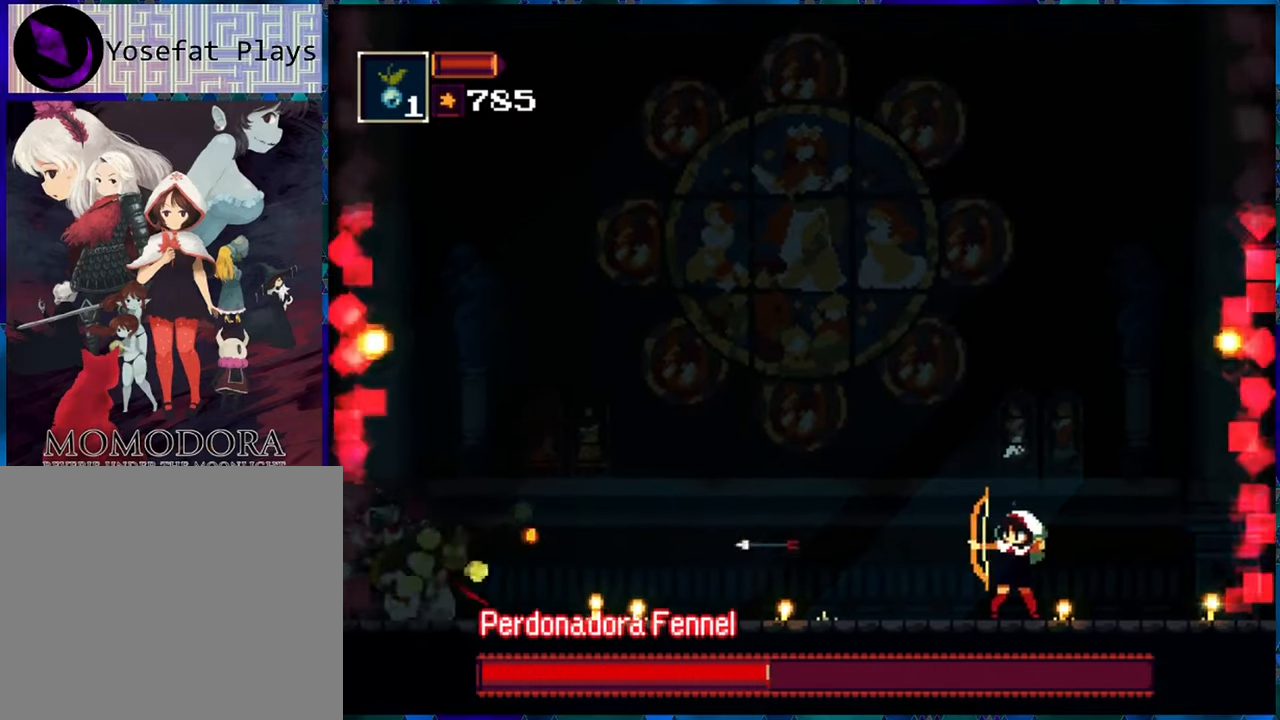
{"buttons": ["R1"], "left_stick": "center", "right_stick": "center", "events": [[84, "R1", "up"], [167, "R1", "down"], [234, "R1", "up"], [350, "R1", "down"], [400, "R1", "up"], [500, "R1", "down"]]}
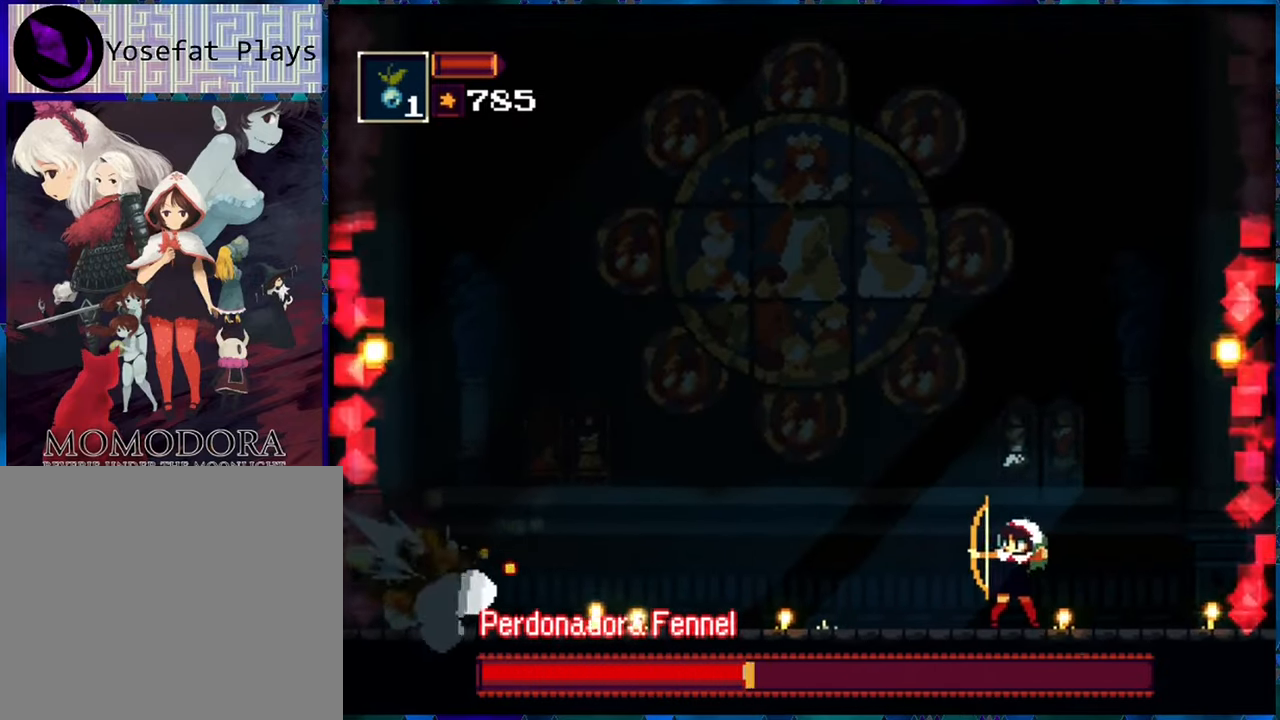
{"buttons": [], "left_stick": "center", "right_stick": "center", "events": [[84, "R1", "up"], [167, "R1", "down"], [267, "R1", "up"], [334, "R1", "down"], [417, "R1", "up"]]}
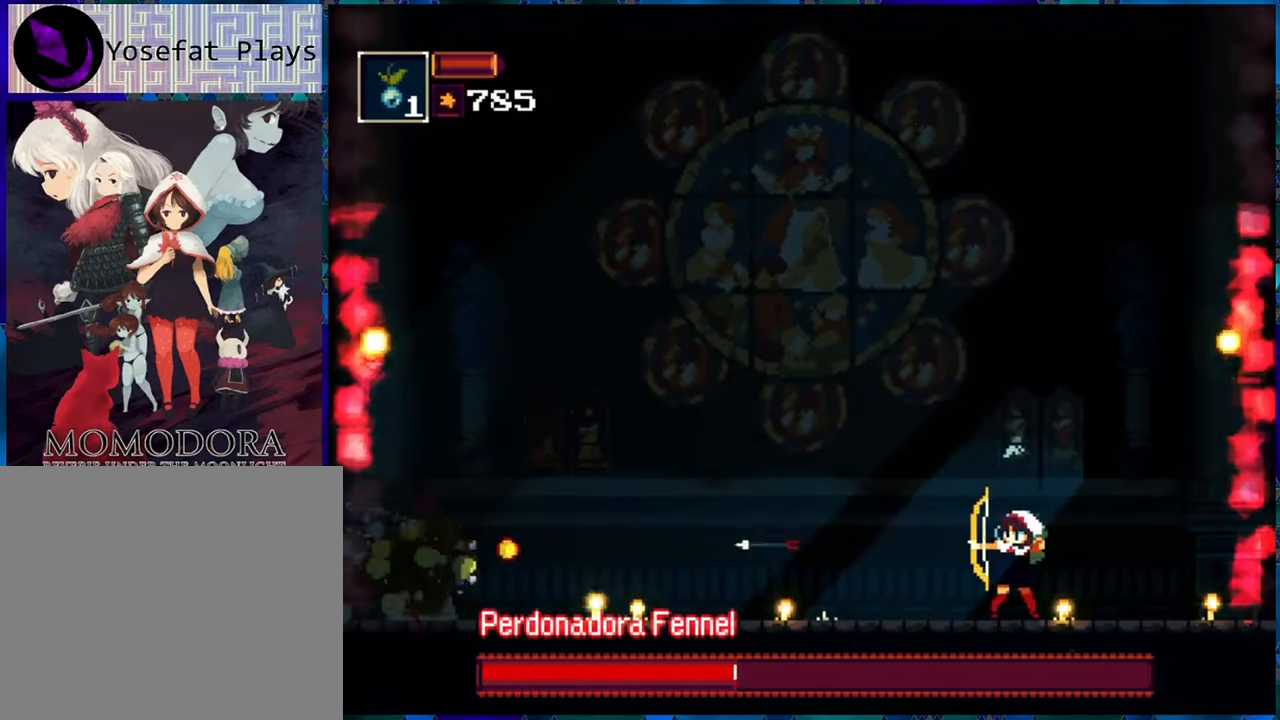
{"buttons": ["R1", "DPAD_RIGHT"], "left_stick": "center", "right_stick": "center", "events": [[34, "R1", "down"], [100, "R1", "up"], [217, "R1", "down"], [267, "R1", "up"], [367, "R1", "down"], [484, "DPAD_RIGHT", "down"]]}
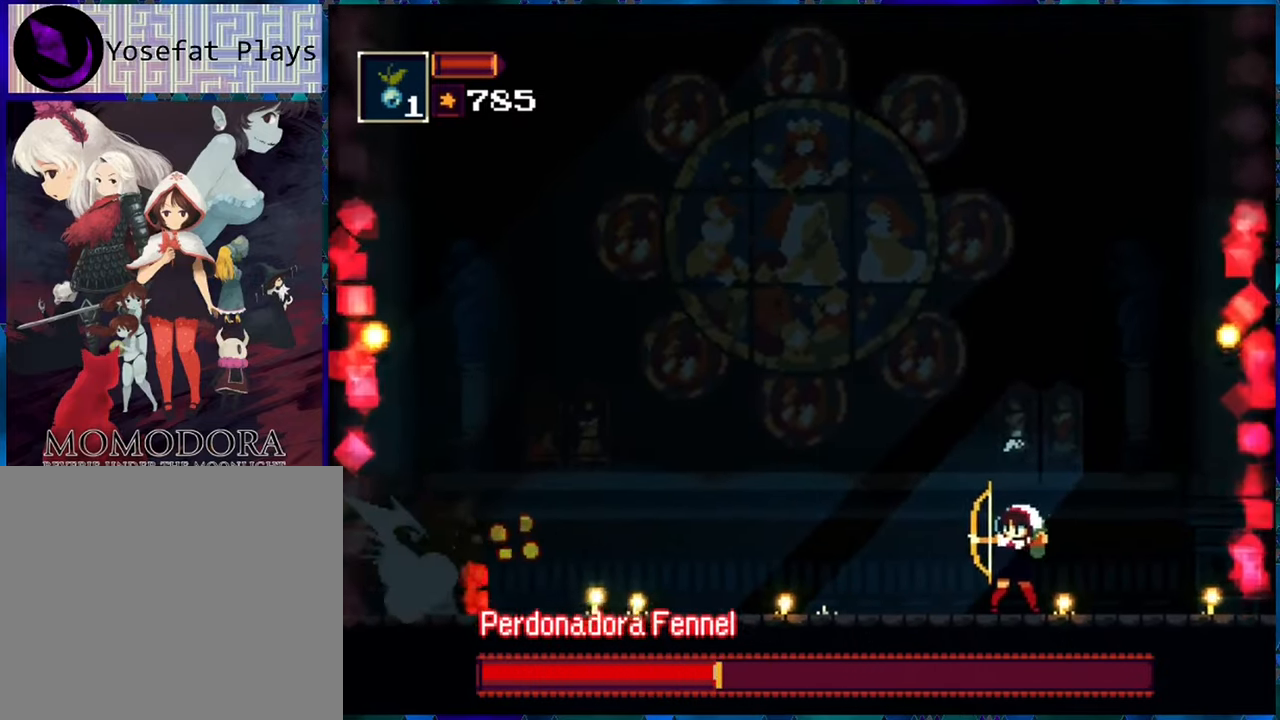
{"buttons": ["R1", "DPAD_RIGHT"], "left_stick": "center", "right_stick": "center", "events": [[150, "A", "down"], [284, "A", "up"]]}
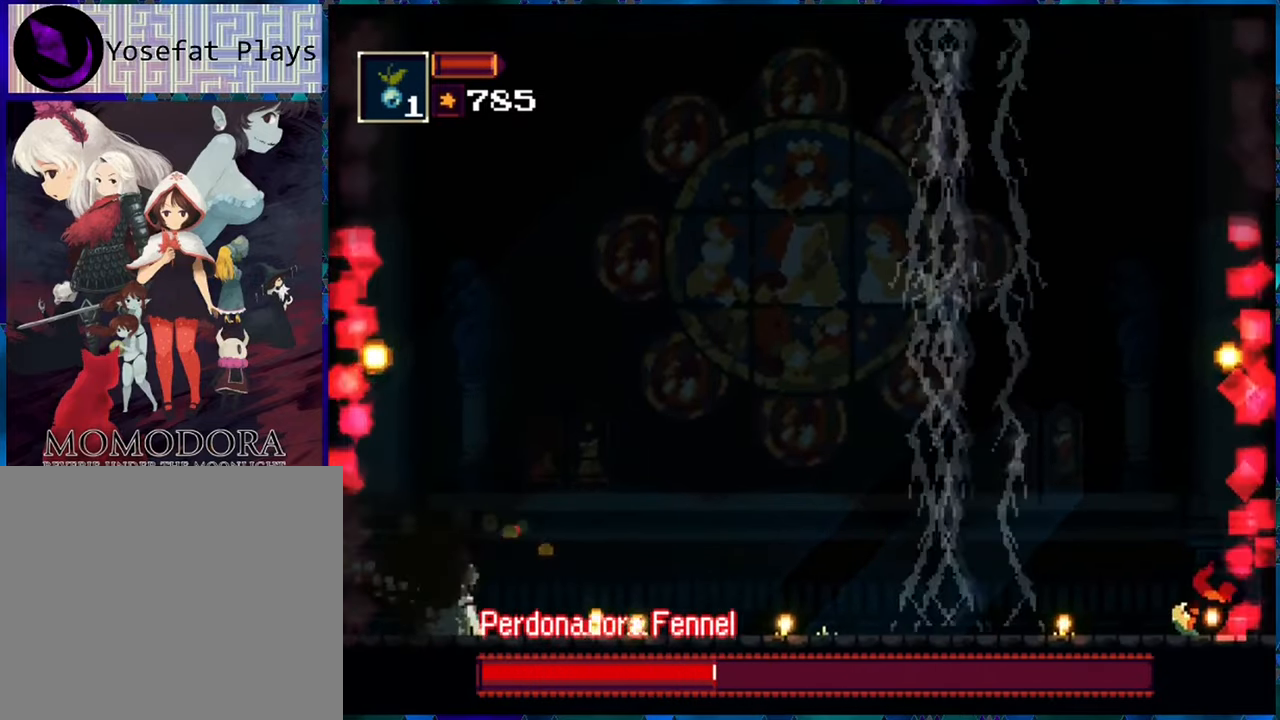
{"buttons": ["R1", "DPAD_LEFT"], "left_stick": "center", "right_stick": "center", "events": [[17, "DPAD_RIGHT", "up"], [267, "DPAD_LEFT", "down"]]}
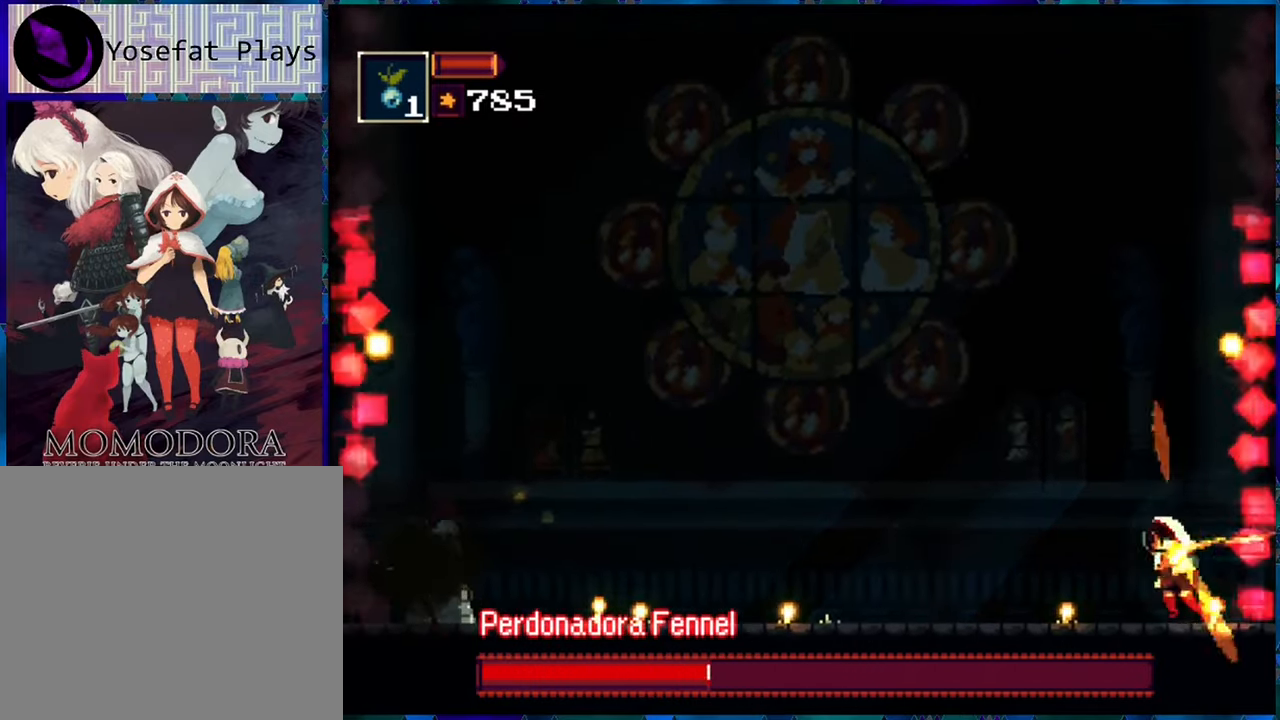
{"buttons": ["R1"], "left_stick": "center", "right_stick": "center", "events": [[50, "R1", "up"], [84, "DPAD_LEFT", "up"], [117, "R1", "down"], [233, "R1", "up"], [316, "R1", "down"], [366, "R1", "up"], [483, "R1", "down"]]}
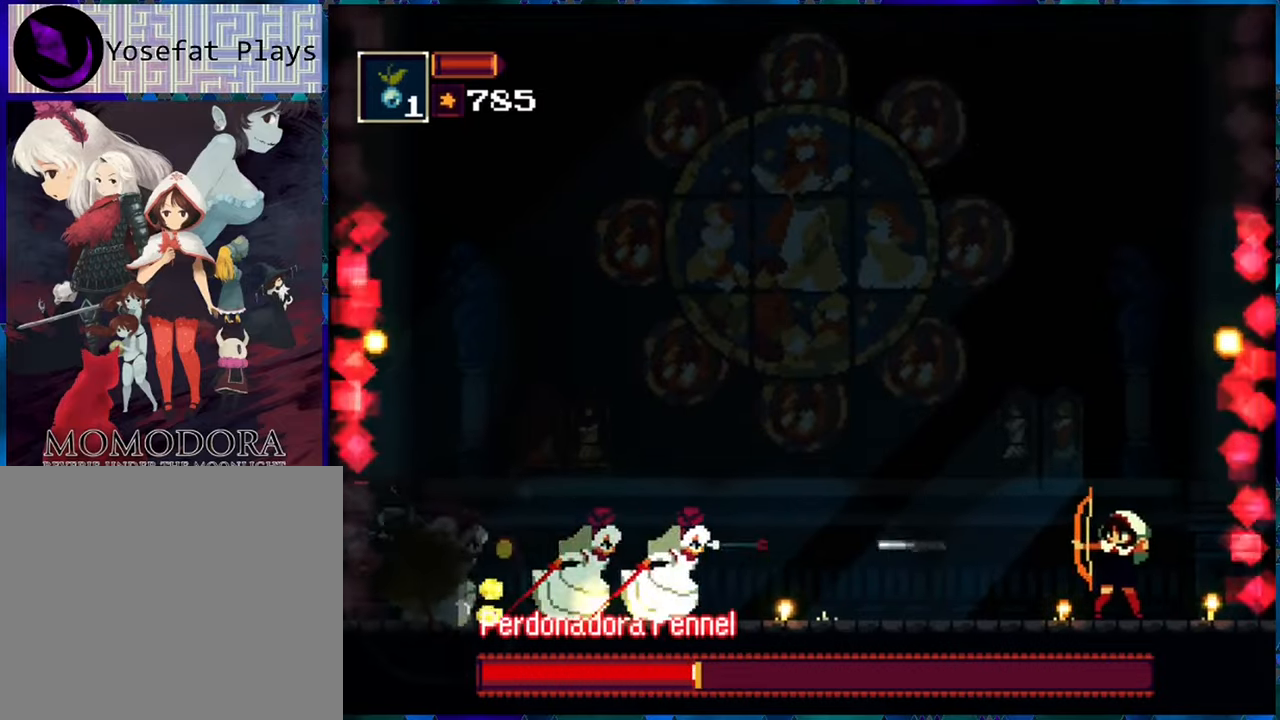
{"buttons": ["R1"], "left_stick": "center", "right_stick": "center", "events": [[66, "R1", "up"], [150, "R1", "down"], [233, "R1", "up"], [300, "R1", "down"], [366, "DPAD_RIGHT", "down"], [416, "DPAD_RIGHT", "up"]]}
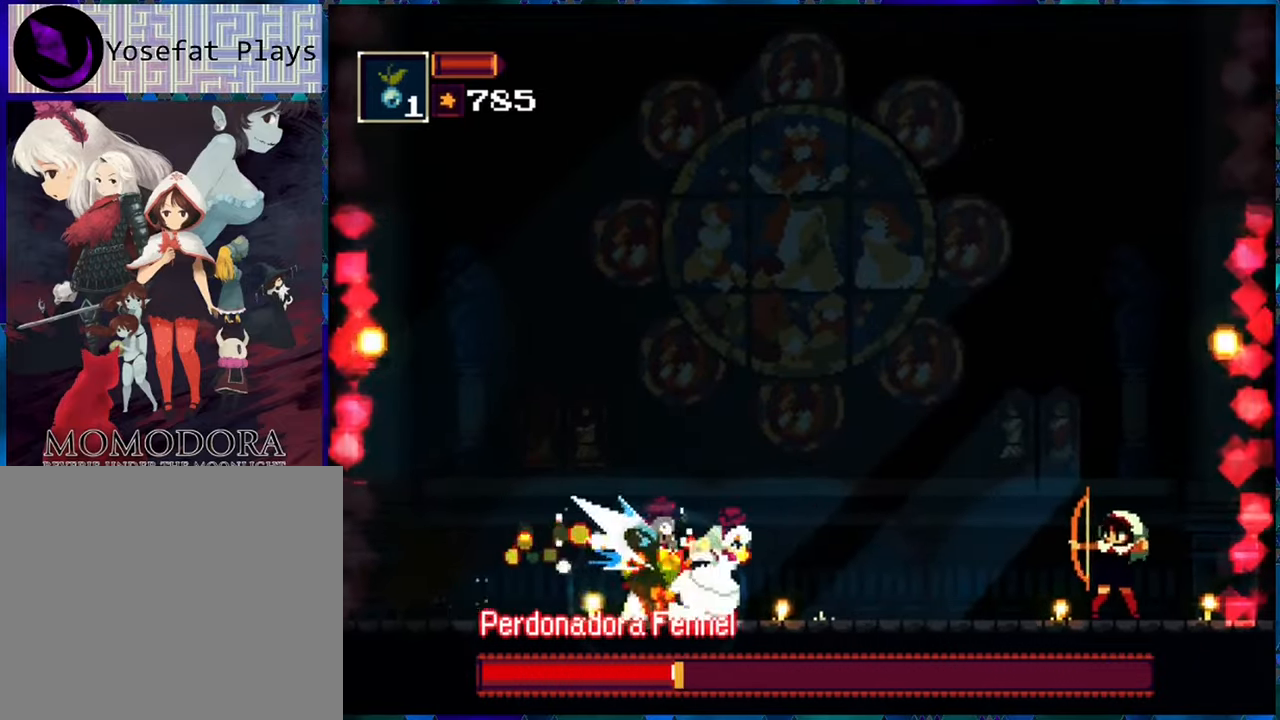
{"buttons": ["R1", "DPAD_LEFT"], "left_stick": "center", "right_stick": "center", "events": [[50, "DPAD_RIGHT", "down"], [433, "DPAD_RIGHT", "up"], [483, "DPAD_LEFT", "down"]]}
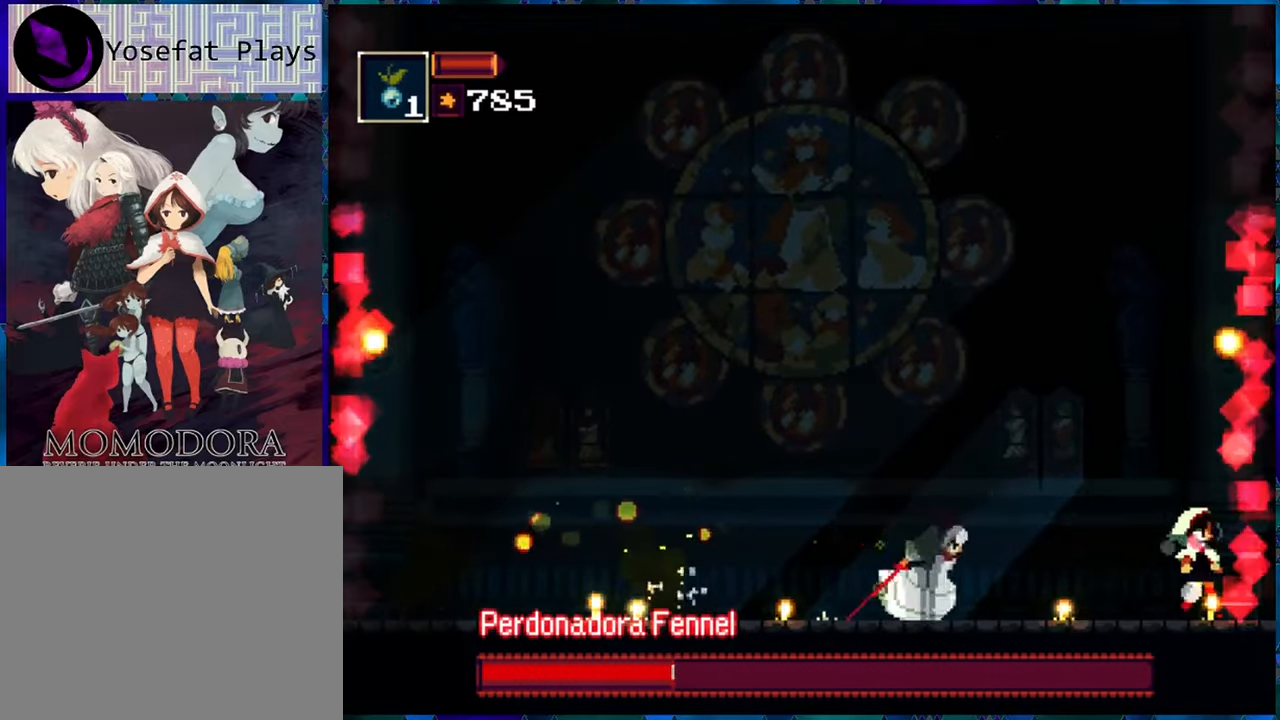
{"buttons": [], "left_stick": "center", "right_stick": "center", "events": [[100, "DPAD_LEFT", "up"], [133, "R1", "up"], [200, "R1", "down"], [283, "R1", "up"], [350, "R1", "down"], [483, "R1", "up"]]}
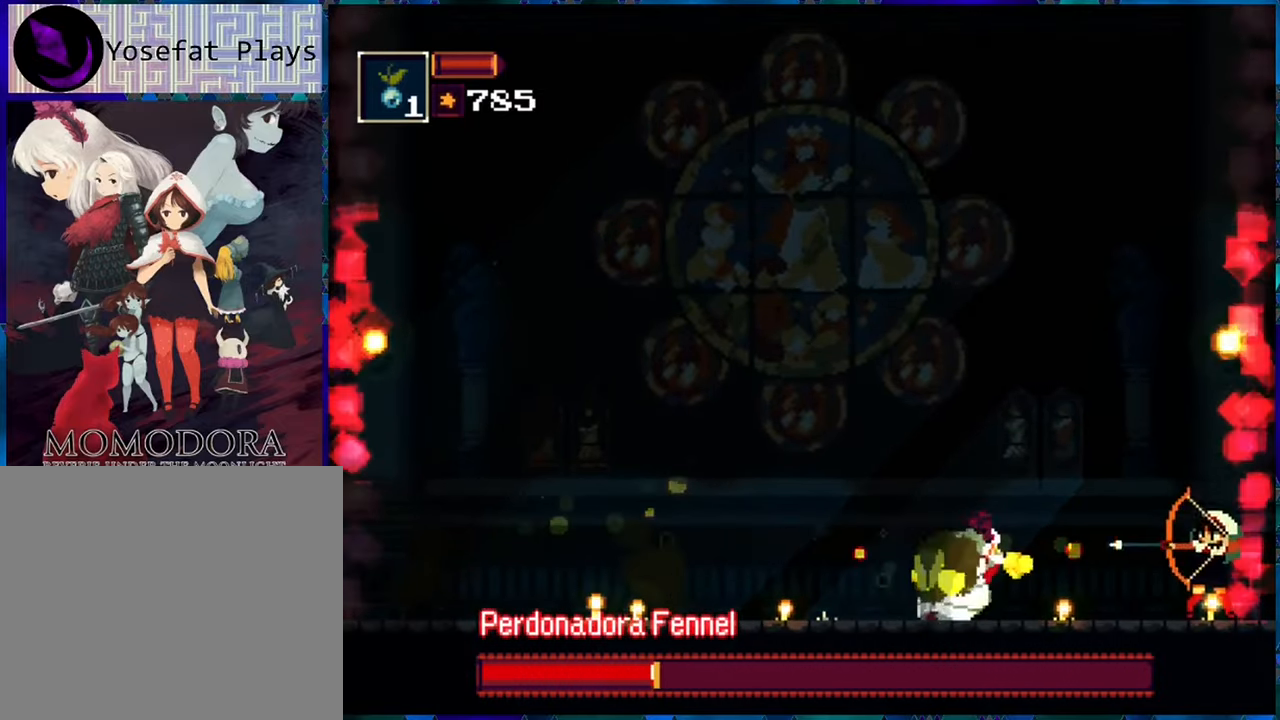
{"buttons": ["R1"], "left_stick": "center", "right_stick": "center", "events": [[33, "R1", "down"], [100, "B", "down"], [450, "B", "up"]]}
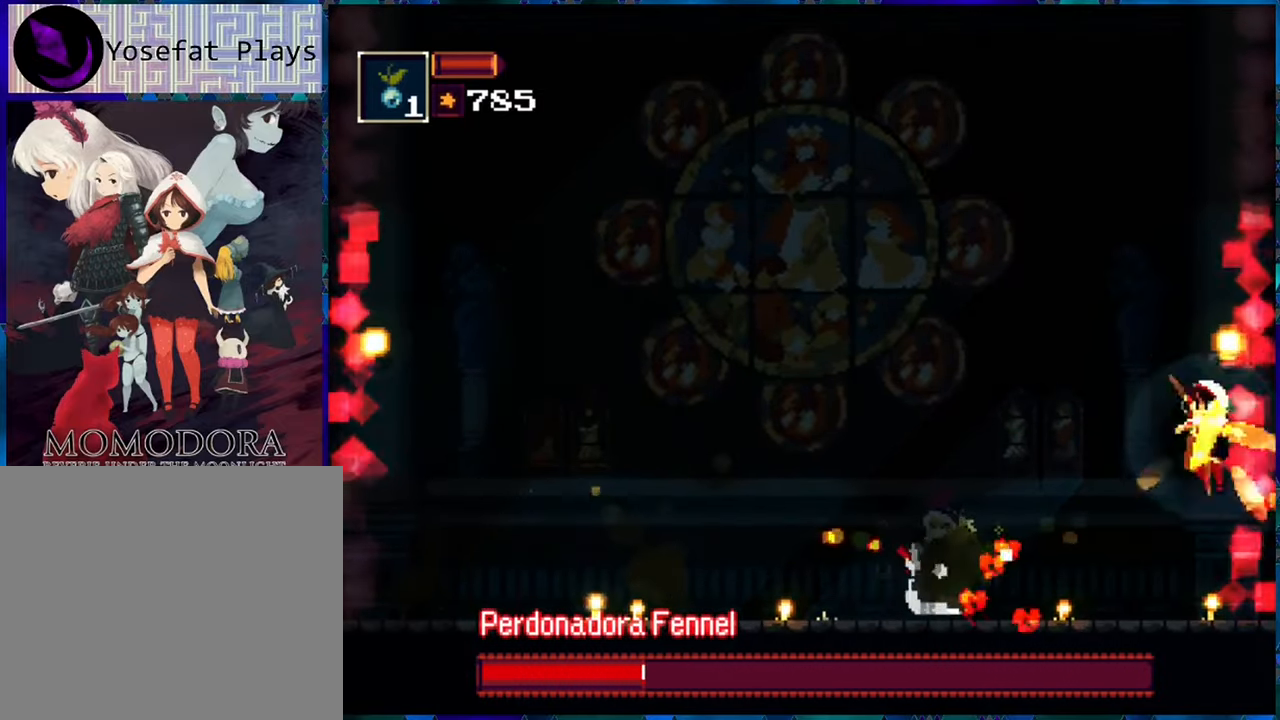
{"buttons": [], "left_stick": "center", "right_stick": "center", "events": [[433, "R1", "up"]]}
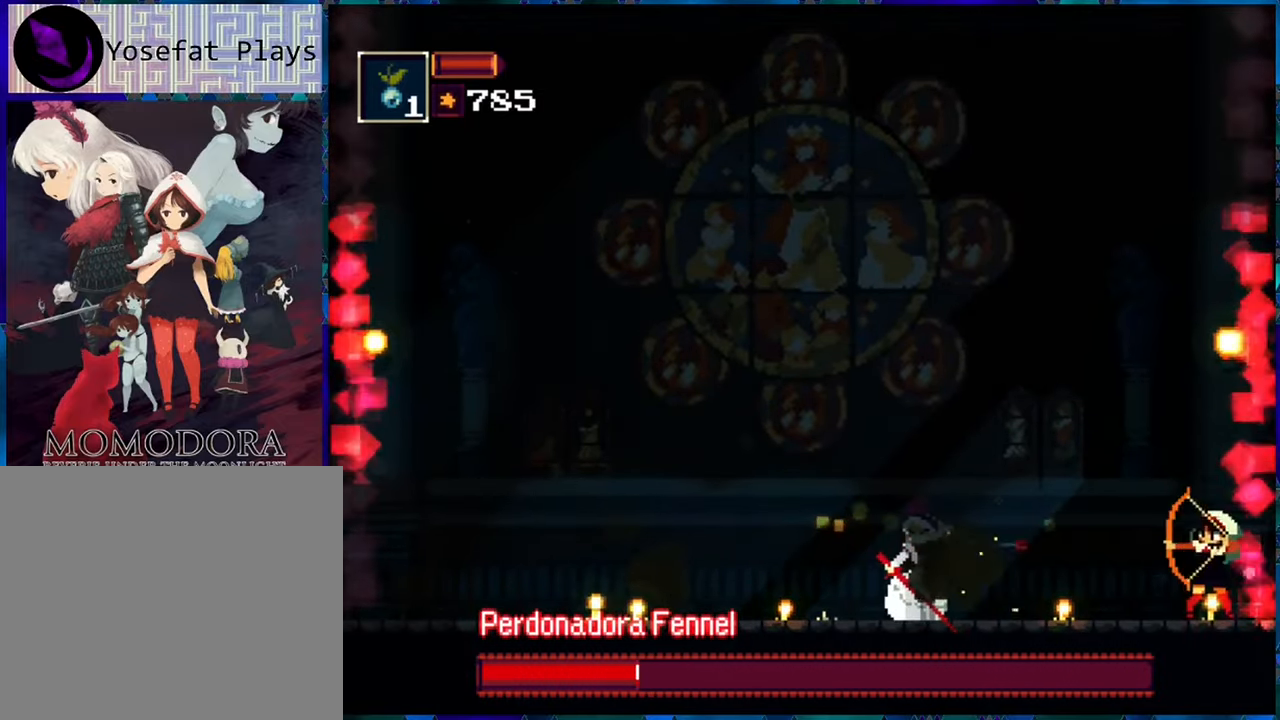
{"buttons": [], "left_stick": "center", "right_stick": "center", "events": [[33, "R1", "down"], [116, "R1", "up"], [183, "R1", "down"], [266, "R1", "up"], [333, "R1", "down"], [433, "R1", "up"]]}
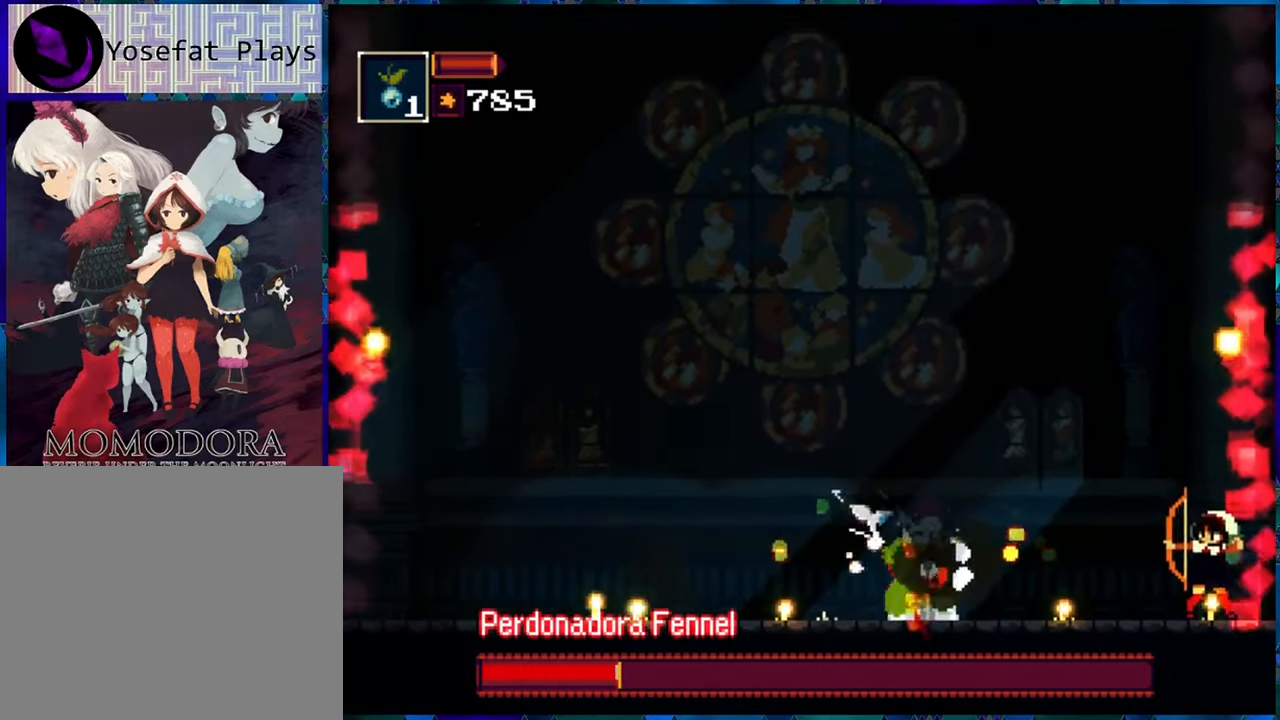
{"buttons": ["R1"], "left_stick": "center", "right_stick": "center", "events": [[16, "R1", "down"], [100, "R1", "up"], [150, "R1", "down"], [233, "R1", "up"], [316, "R1", "down"], [400, "R1", "up"], [466, "R1", "down"]]}
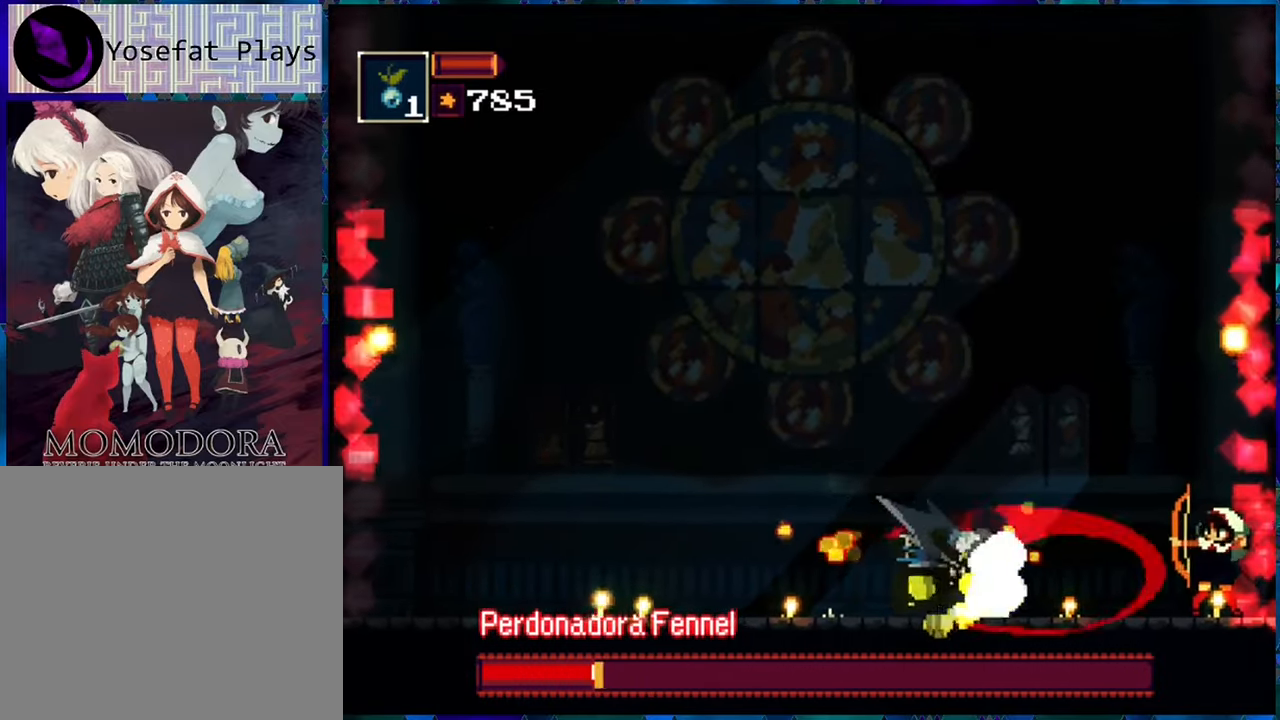
{"buttons": ["B", "R1"], "left_stick": "center", "right_stick": "center", "events": [[33, "R1", "up"], [116, "R1", "down"], [283, "B", "down"]]}
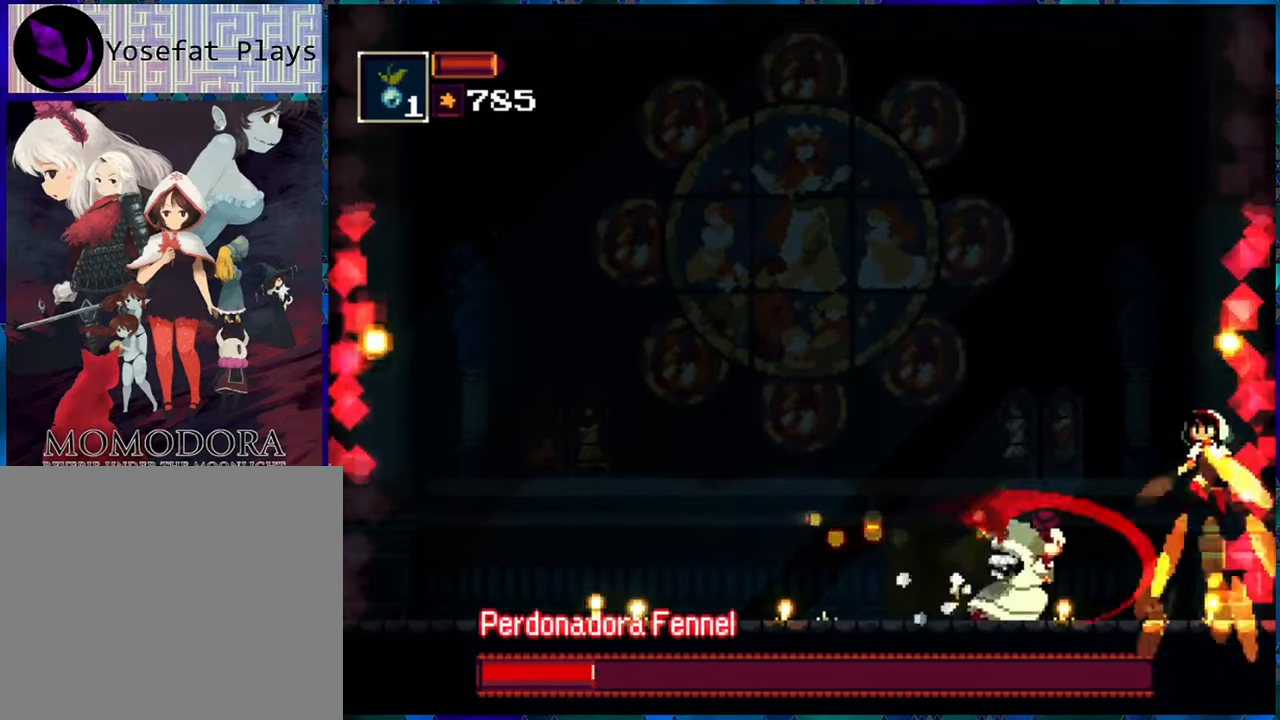
{"buttons": ["A", "R1", "DPAD_LEFT"], "left_stick": "center", "right_stick": "center", "events": [[66, "B", "up"], [116, "B", "down"], [150, "DPAD_LEFT", "down"], [383, "B", "up"], [400, "A", "down"]]}
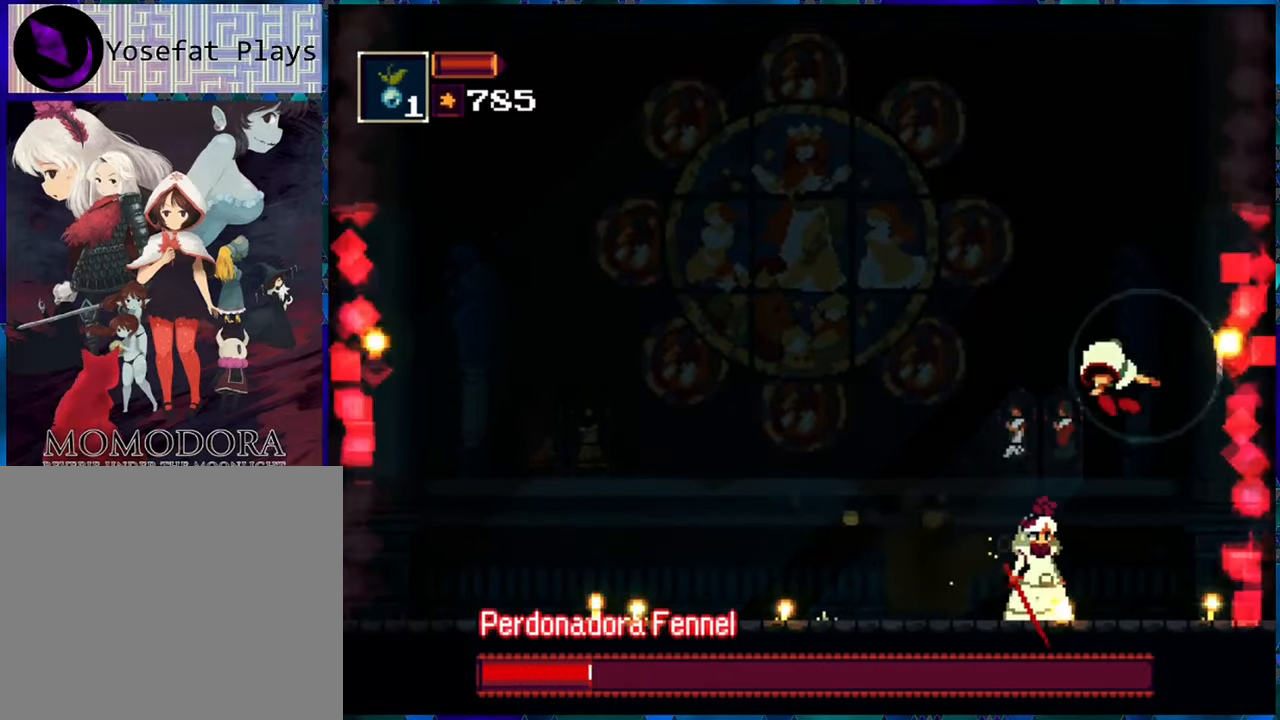
{"buttons": ["R1", "DPAD_LEFT"], "left_stick": "center", "right_stick": "center", "events": [[100, "A", "up"]]}
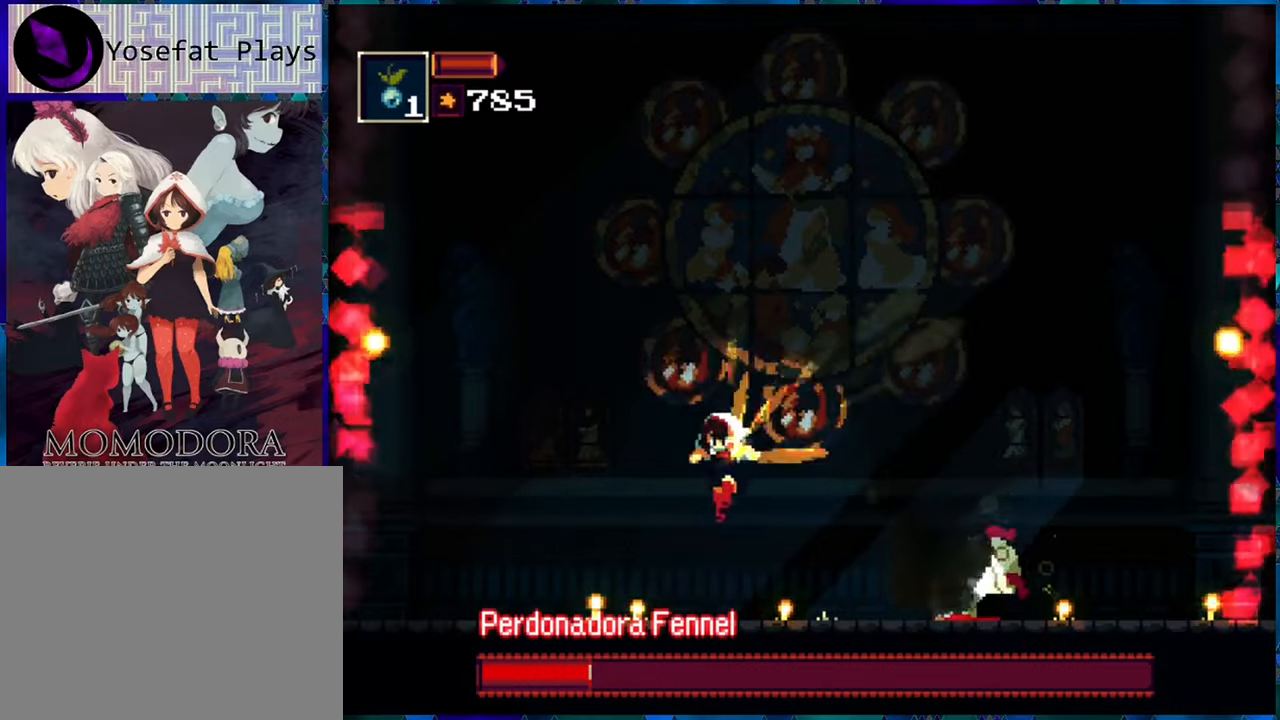
{"buttons": ["R1", "DPAD_RIGHT"], "left_stick": "center", "right_stick": "center", "events": [[383, "DPAD_UP", "down"], [417, "DPAD_LEFT", "up"], [433, "DPAD_RIGHT", "down"], [433, "DPAD_UP", "up"]]}
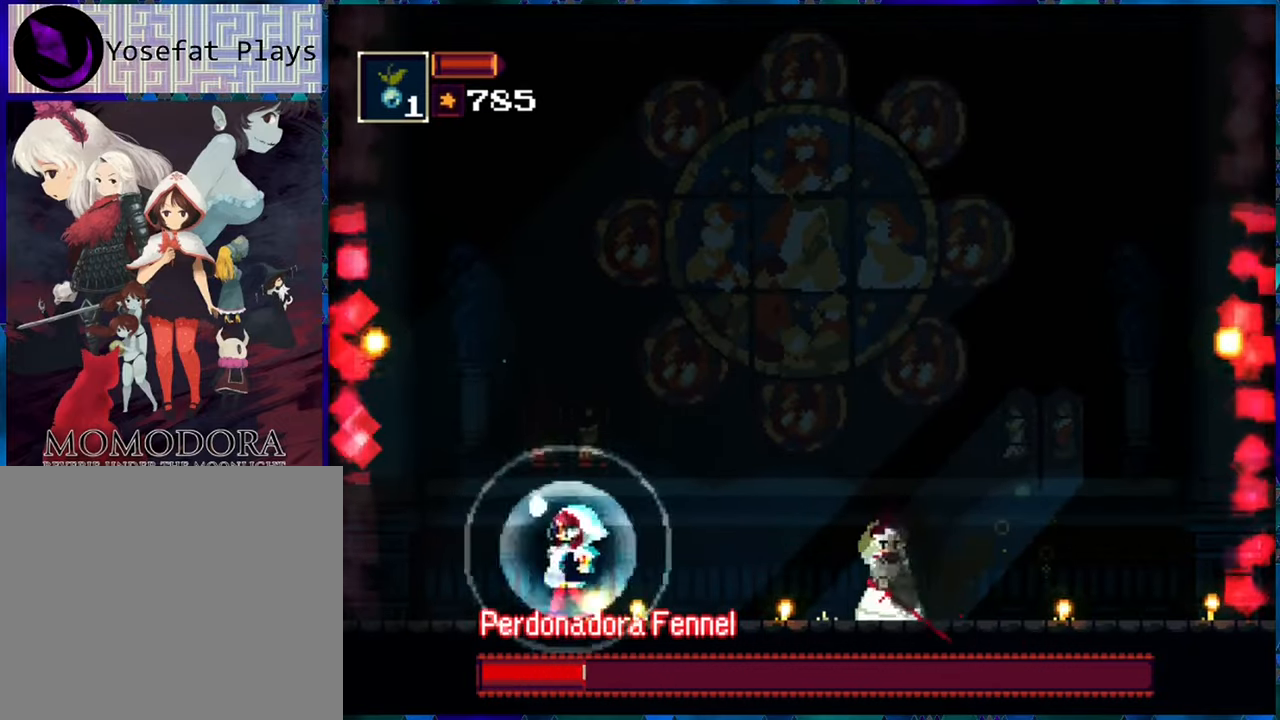
{"buttons": [], "left_stick": "center", "right_stick": "center", "events": [[17, "R1", "up"], [67, "DPAD_RIGHT", "up"], [100, "R1", "down"], [167, "R1", "up"], [267, "R1", "down"], [350, "R1", "up"], [400, "R1", "down"], [483, "R1", "up"]]}
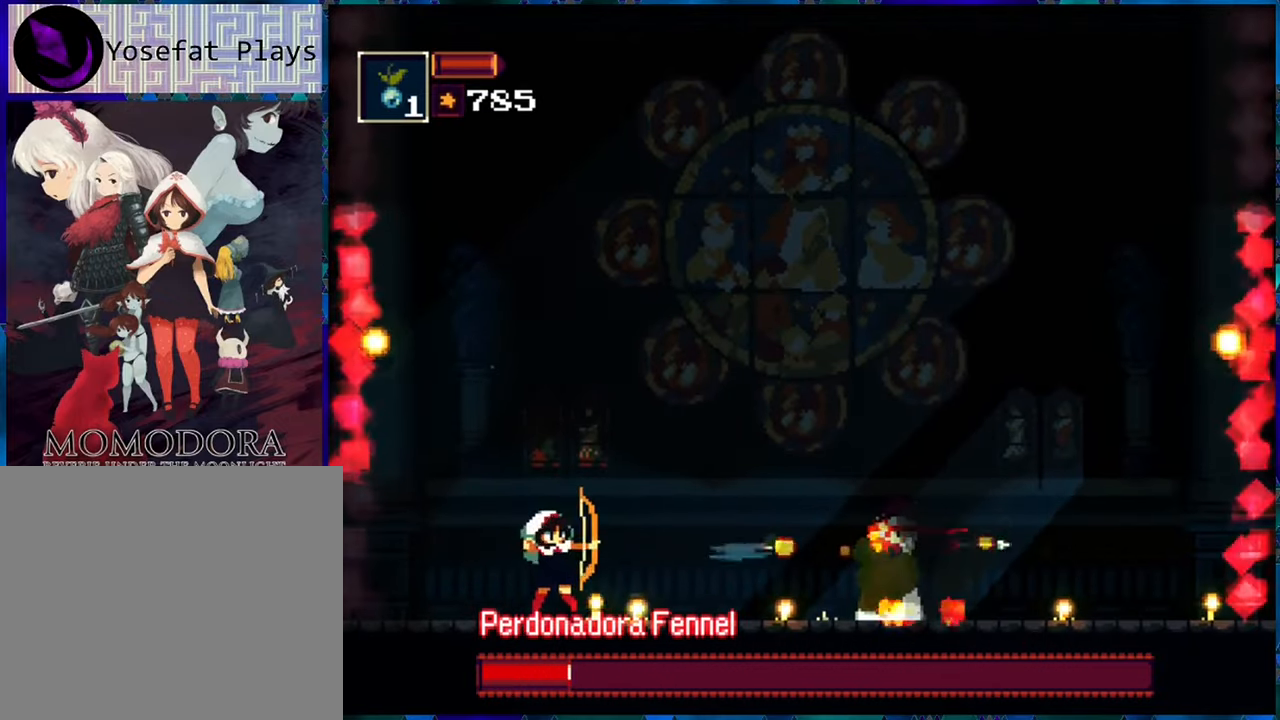
{"buttons": ["R1", "DPAD_LEFT"], "left_stick": "center", "right_stick": "center", "events": [[50, "R1", "down"], [150, "R1", "up"], [200, "R1", "down"], [267, "R1", "up"], [367, "R1", "down"], [433, "DPAD_LEFT", "down"]]}
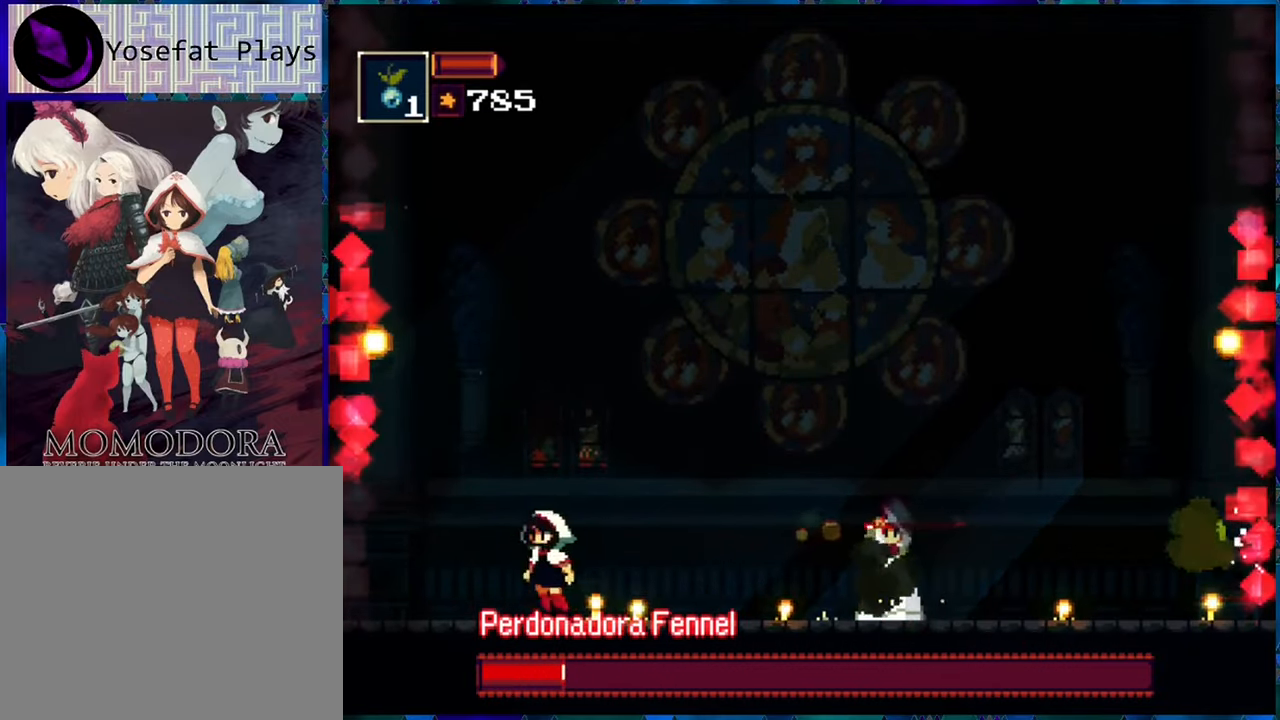
{"buttons": ["R1", "DPAD_LEFT"], "left_stick": "center", "right_stick": "center", "events": [[200, "X", "down"], [300, "X", "up"]]}
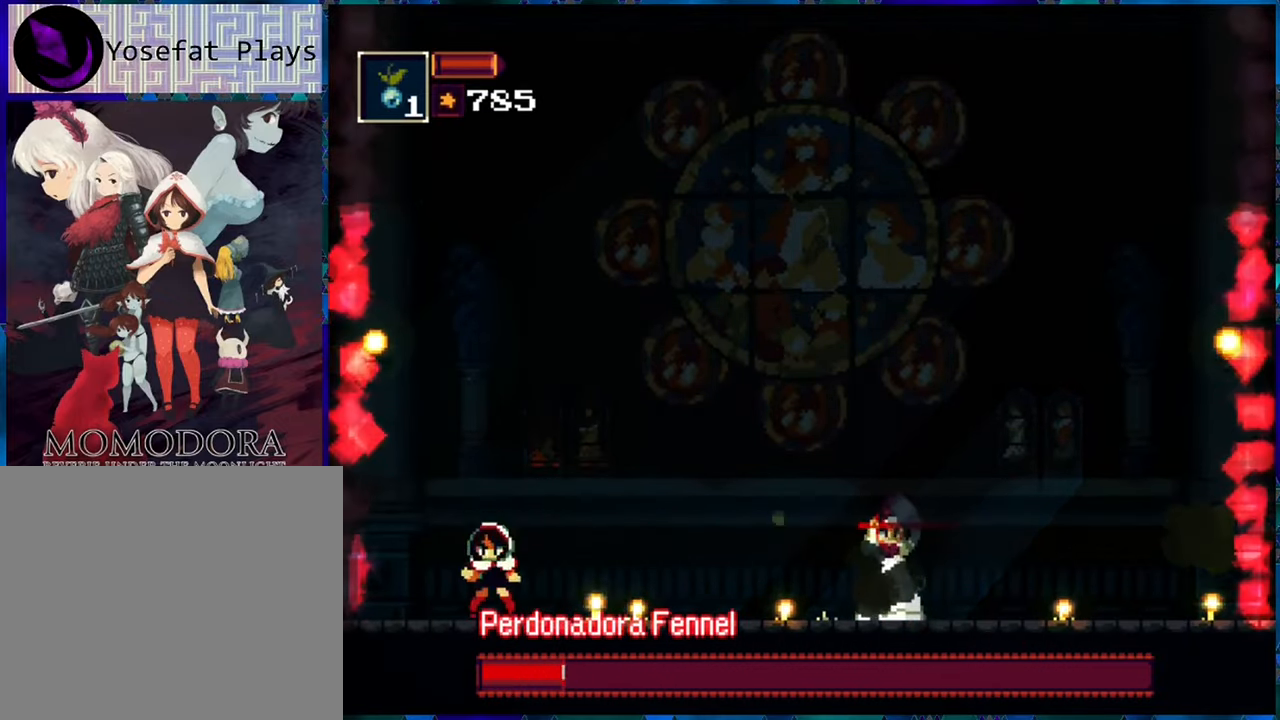
{"buttons": ["R1", "DPAD_LEFT"], "left_stick": "center", "right_stick": "center", "events": []}
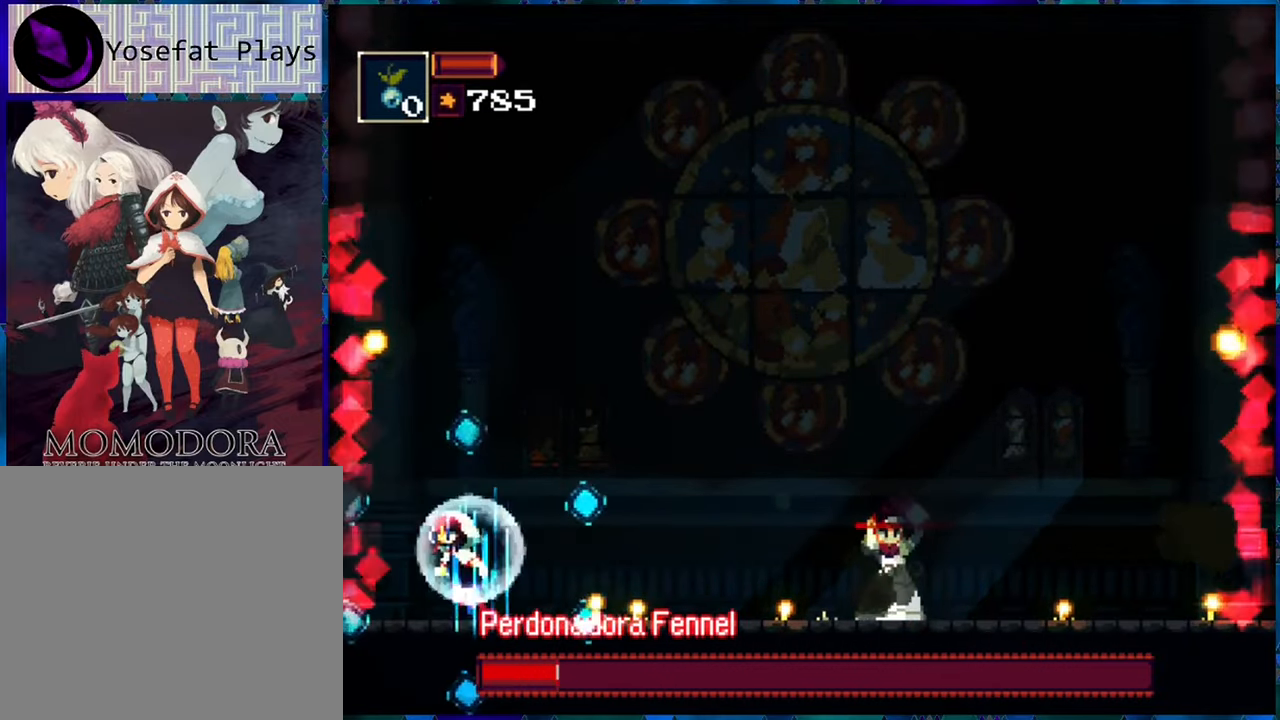
{"buttons": ["R1"], "left_stick": "center", "right_stick": "center", "events": [[250, "DPAD_LEFT", "up"], [350, "DPAD_RIGHT", "down"], [450, "DPAD_RIGHT", "up"]]}
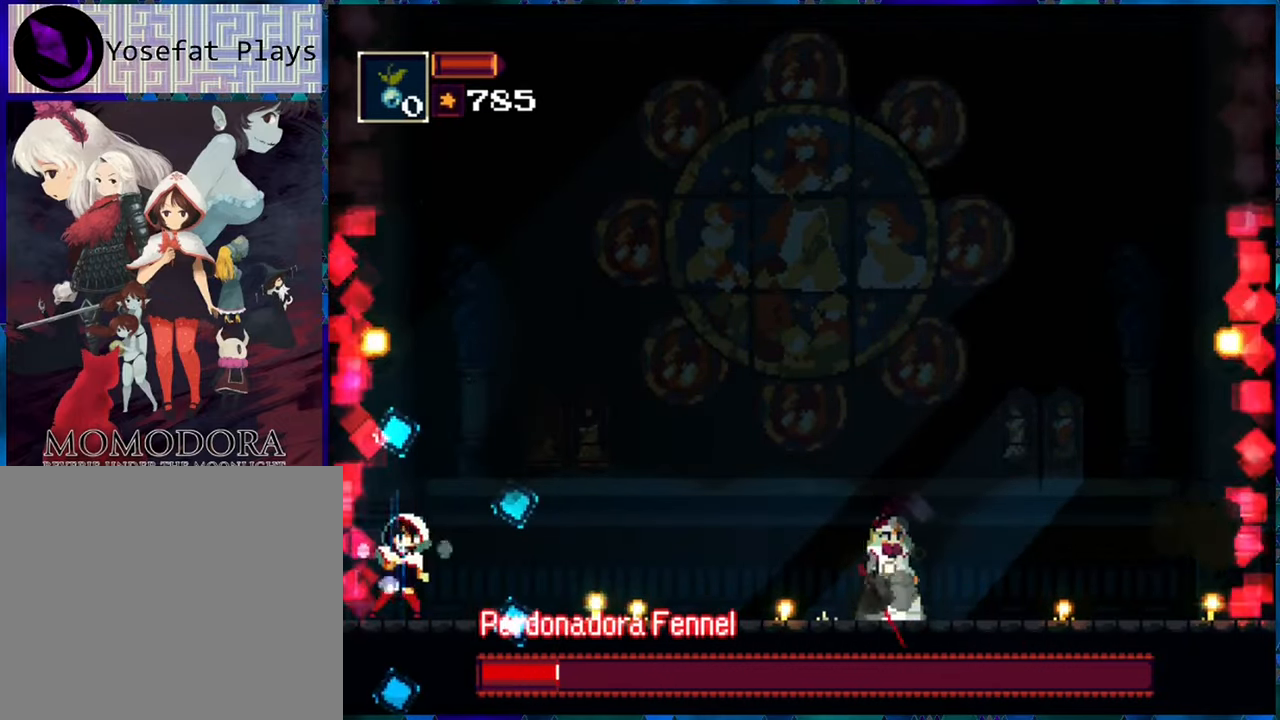
{"buttons": ["R1"], "left_stick": "center", "right_stick": "center", "events": [[383, "R1", "up"], [433, "R1", "down"]]}
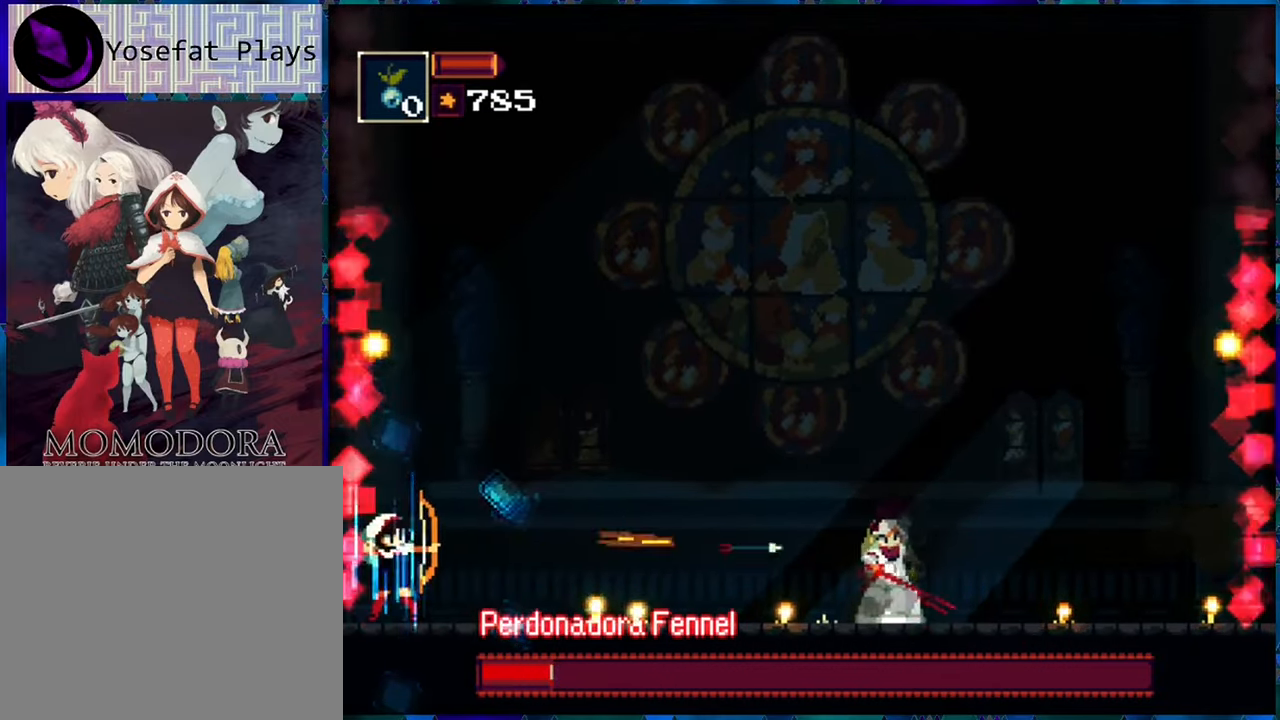
{"buttons": ["A", "R1", "DPAD_RIGHT"], "left_stick": "center", "right_stick": "center", "events": [[50, "R1", "up"], [100, "R1", "down"], [200, "R1", "up"], [317, "DPAD_RIGHT", "down"], [333, "R1", "down"], [400, "A", "down"]]}
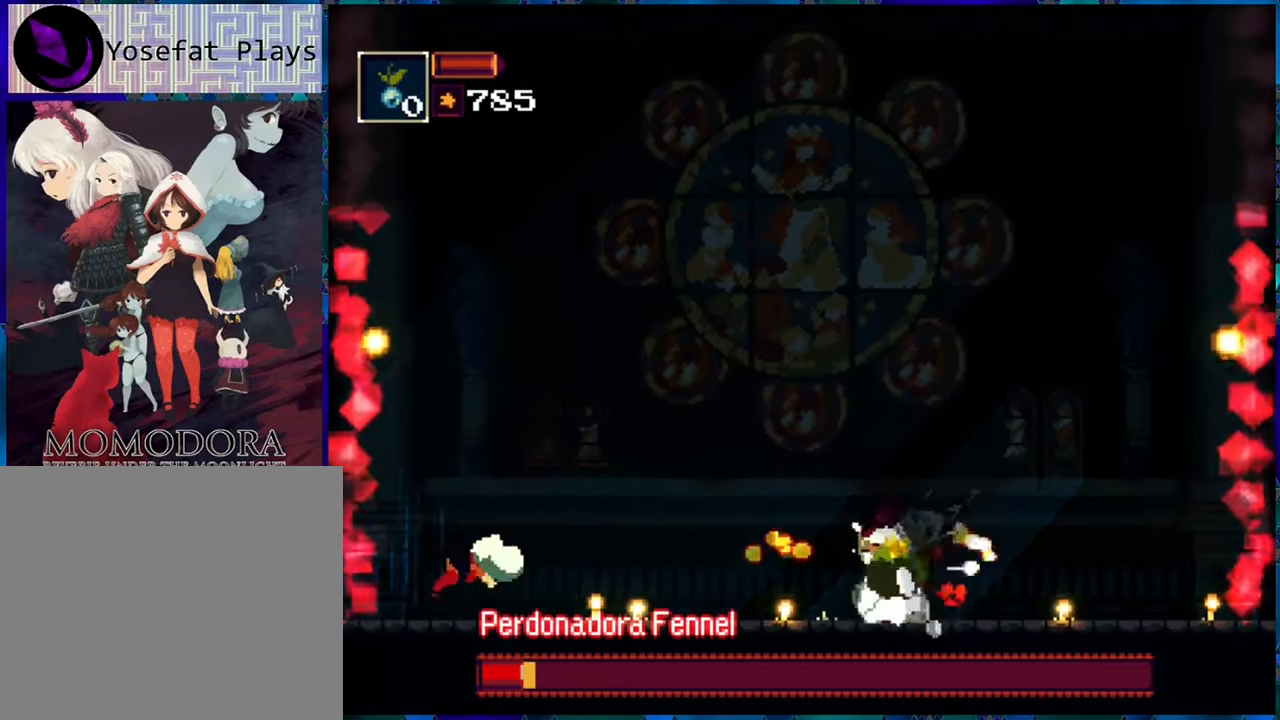
{"buttons": ["R1", "DPAD_LEFT"], "left_stick": "center", "right_stick": "center", "events": [[67, "A", "up"], [117, "DPAD_RIGHT", "up"], [217, "DPAD_LEFT", "down"]]}
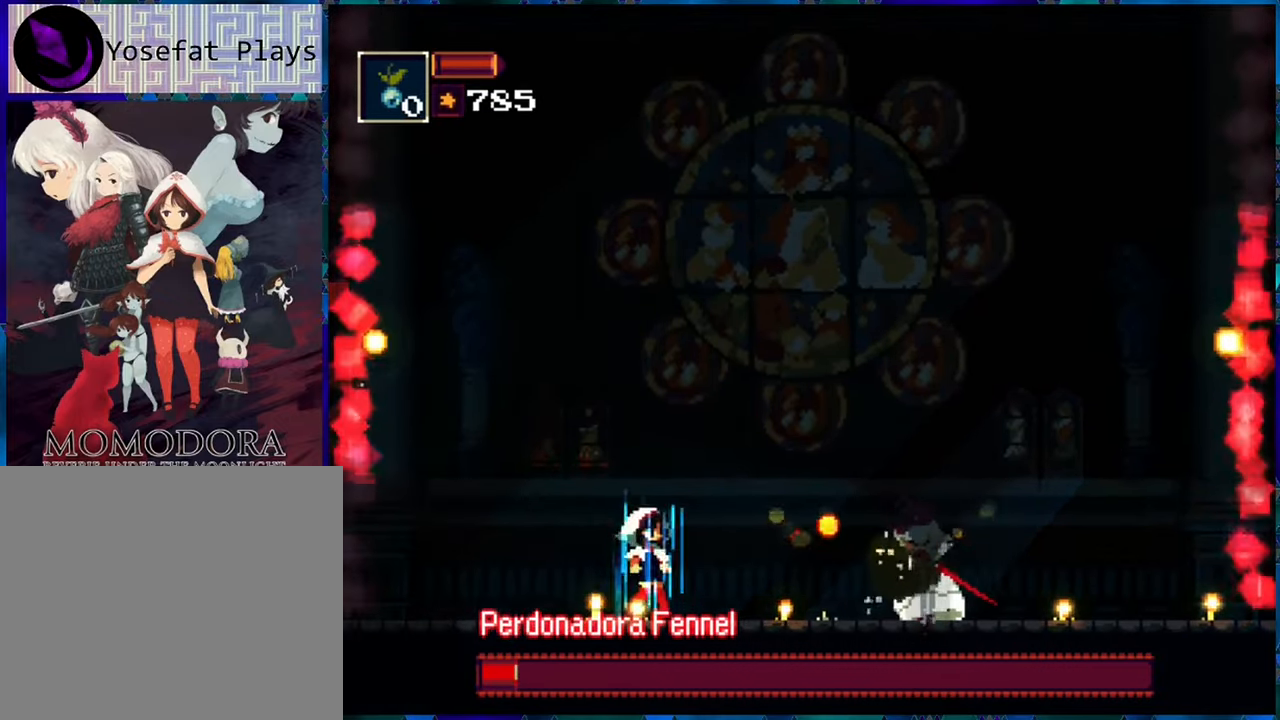
{"buttons": ["R1", "DPAD_LEFT"], "left_stick": "center", "right_stick": "center", "events": []}
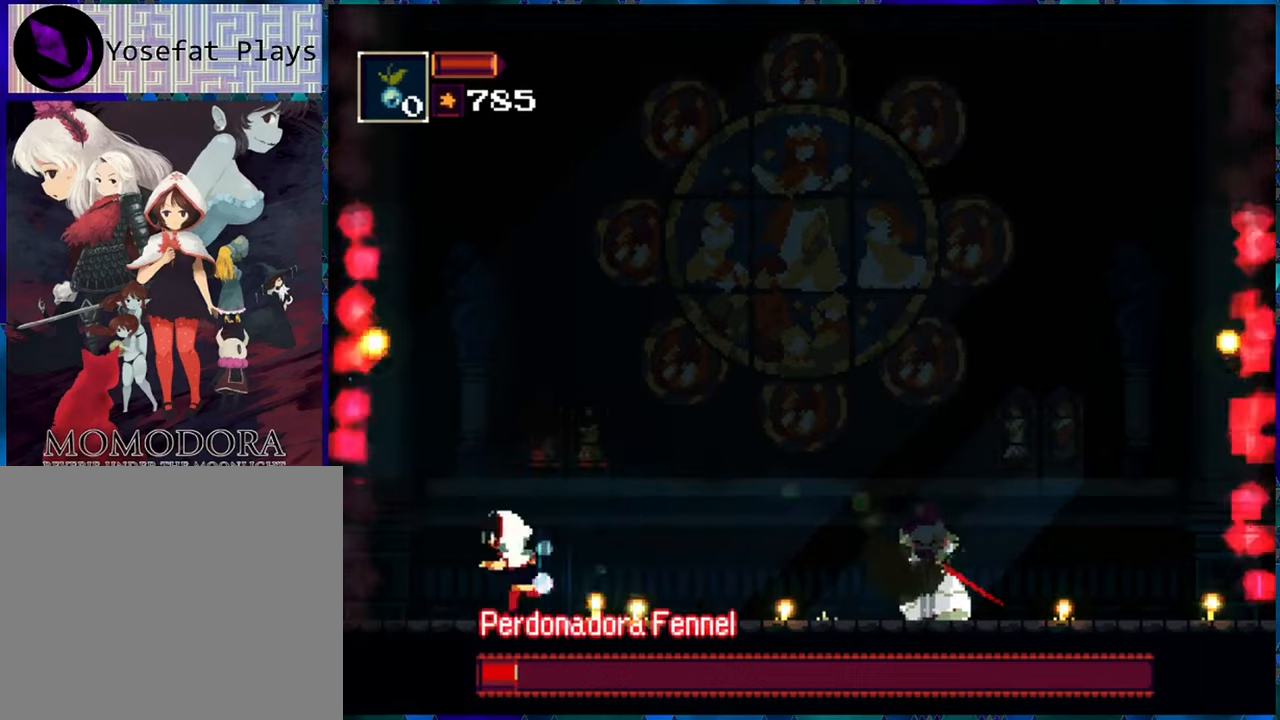
{"buttons": ["R1"], "left_stick": "center", "right_stick": "center", "events": [[234, "DPAD_LEFT", "up"], [267, "DPAD_RIGHT", "down"], [367, "R1", "up"], [400, "DPAD_RIGHT", "up"], [467, "R1", "down"]]}
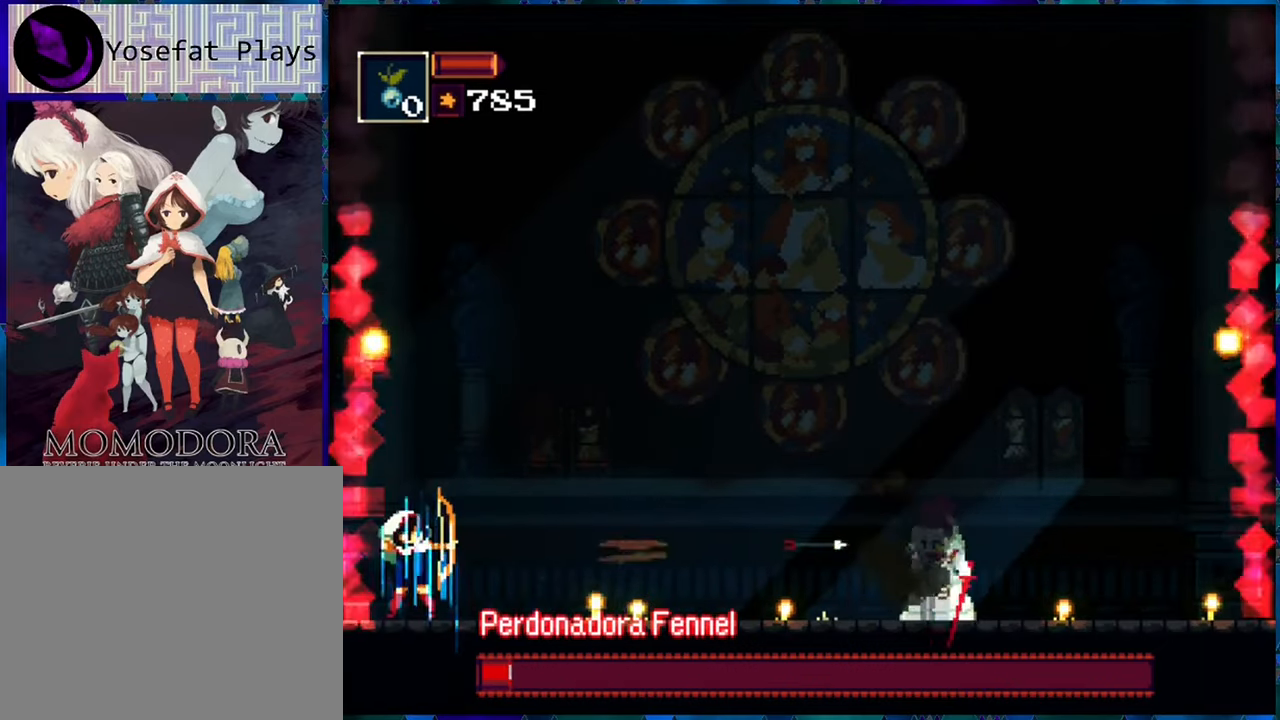
{"buttons": ["R1"], "left_stick": "center", "right_stick": "center", "events": [[34, "R1", "up"], [117, "R1", "down"], [217, "R1", "up"], [250, "R1", "down"], [367, "R1", "up"], [417, "R1", "down"]]}